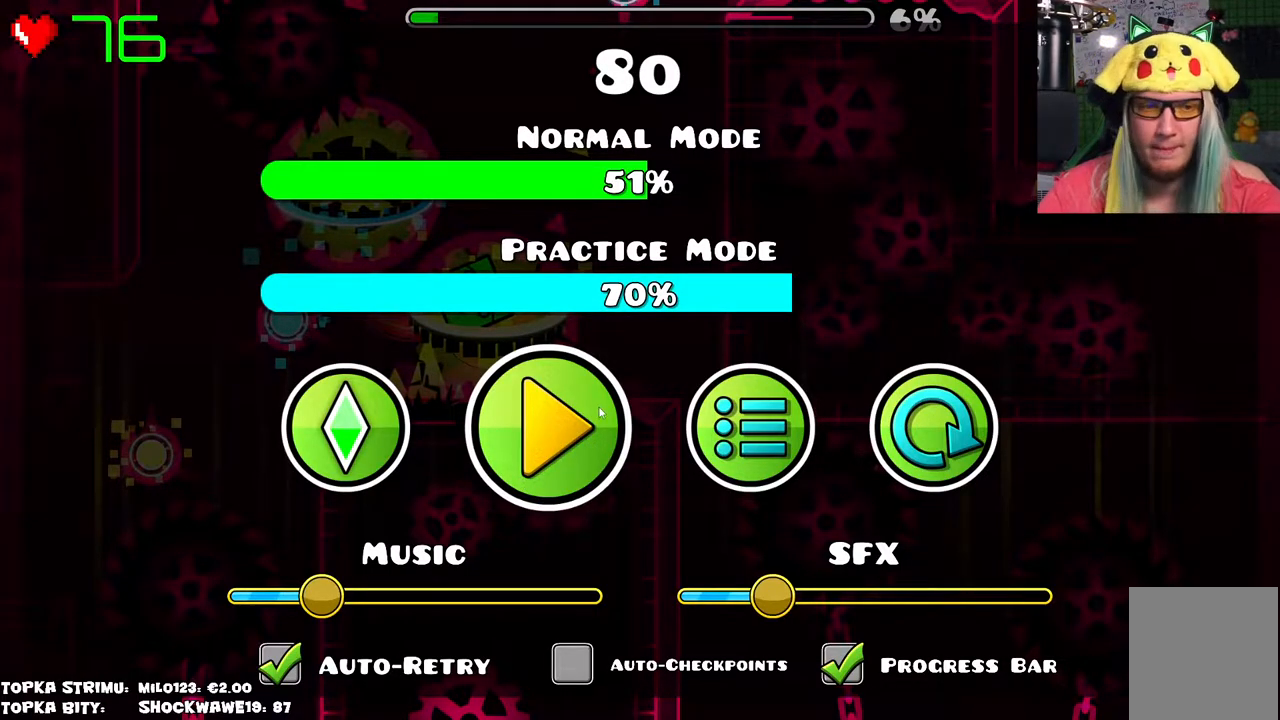
Gameplay with keyboard and mouse; each line is a JSON object with the keys and mouse buttons held at the frame after it. "events" lists presses ("down") and releases ("up") of "mouse_left", "mouse_wheel" and "mouse_right" between this image and that frame as [ms after this image, input, new state], when the widget could be followed in between. "mouse_left", "mouse_wheel", "mouse_right" = the "left", "wheel", "right" buttons of the "mouse" list. No other keys are recorded. "wheel" means that the mouse wheel is clicked or scrolled. Mouse movement is not recorded.
{"keys": [], "mouse": [], "events": [[166, "mouse_left", "down"], [233, "mouse_left", "up"]]}
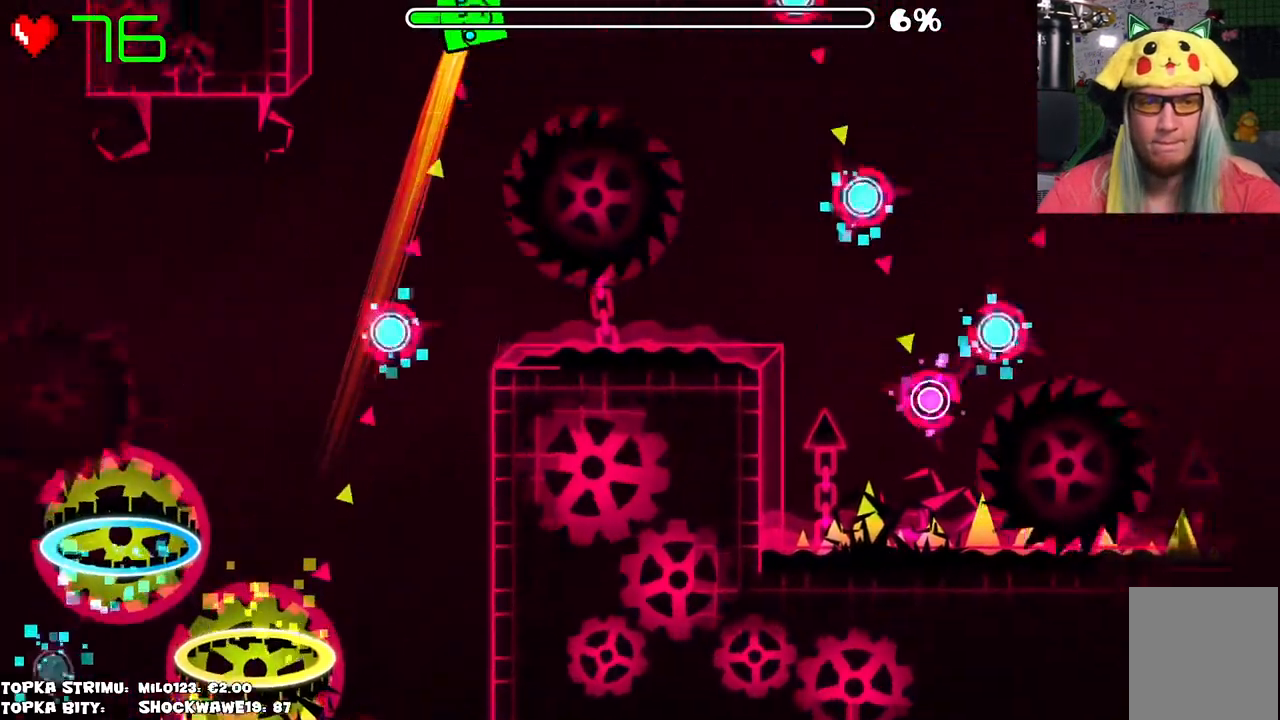
{"keys": [], "mouse": [], "events": [[283, "mouse_left", "down"], [483, "mouse_left", "up"]]}
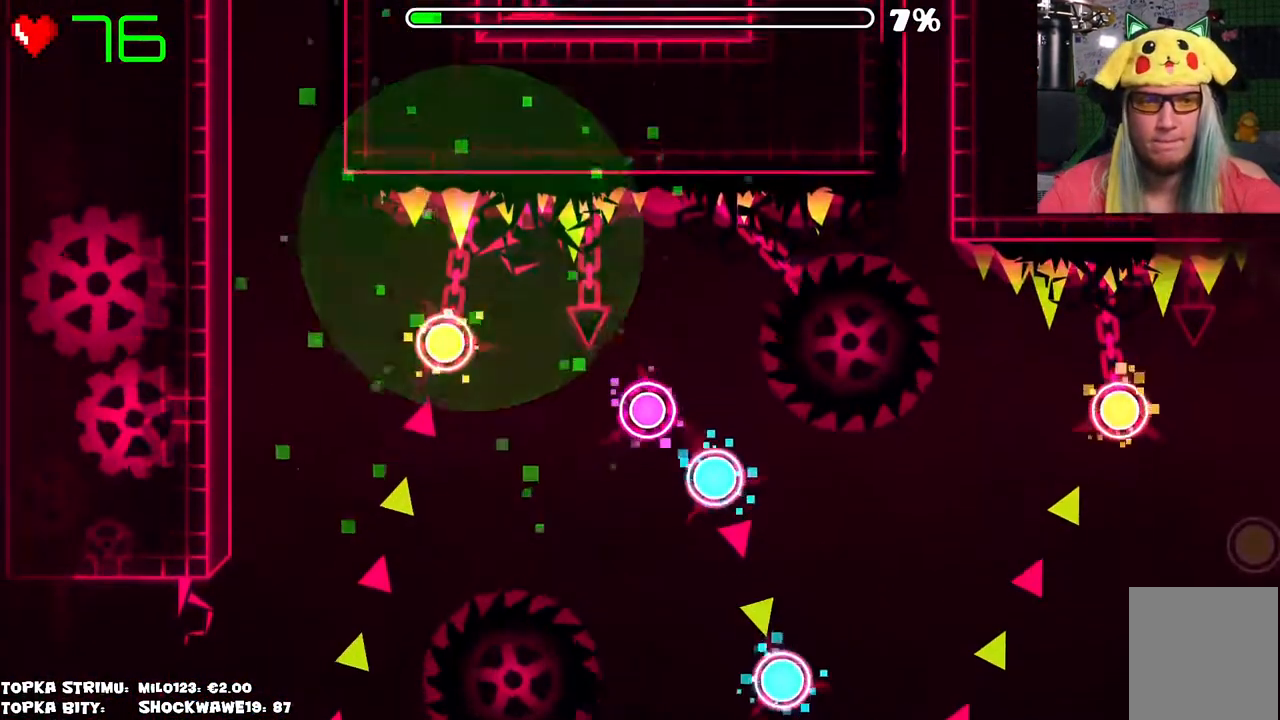
{"keys": [], "mouse": [], "events": []}
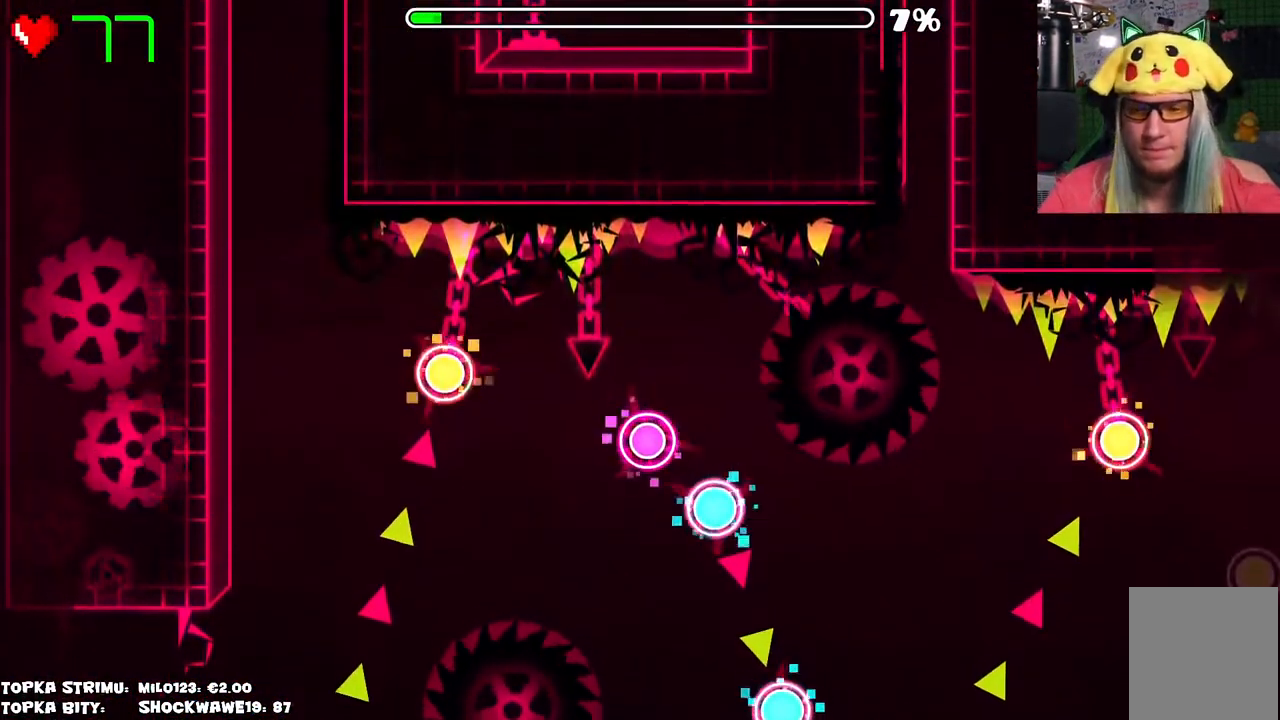
{"keys": [], "mouse": [], "events": []}
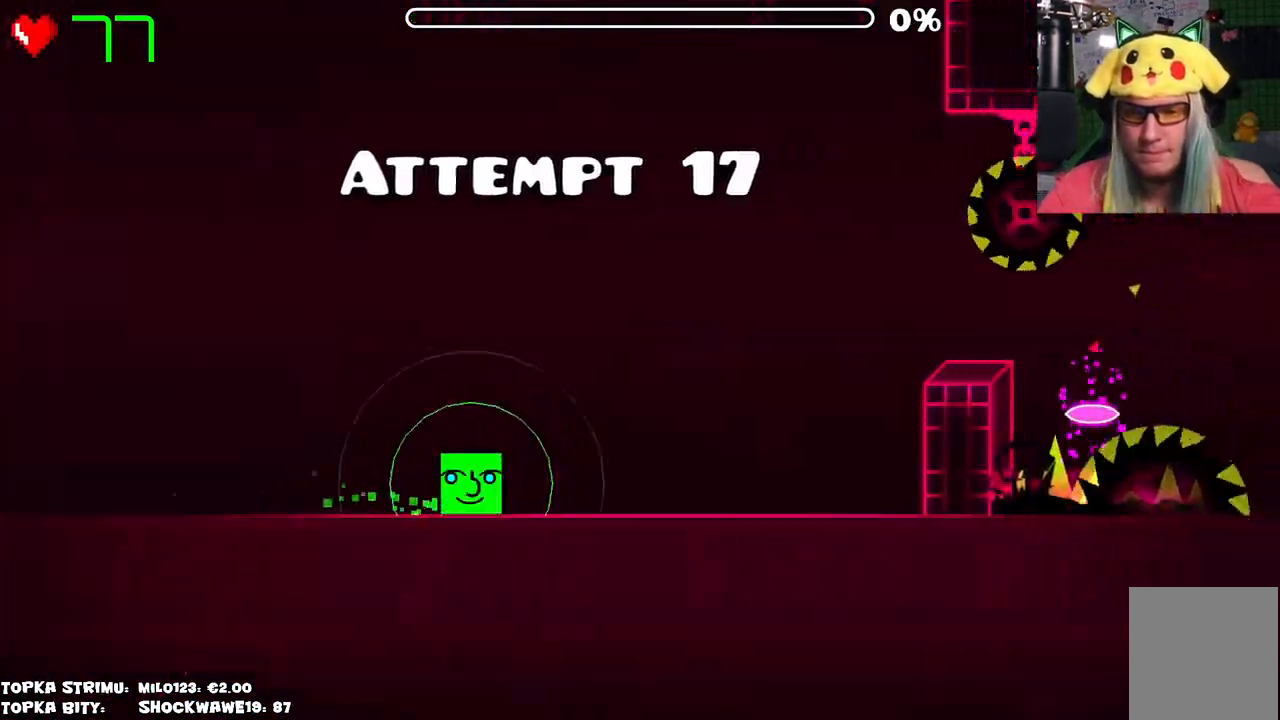
{"keys": [], "mouse": [], "events": []}
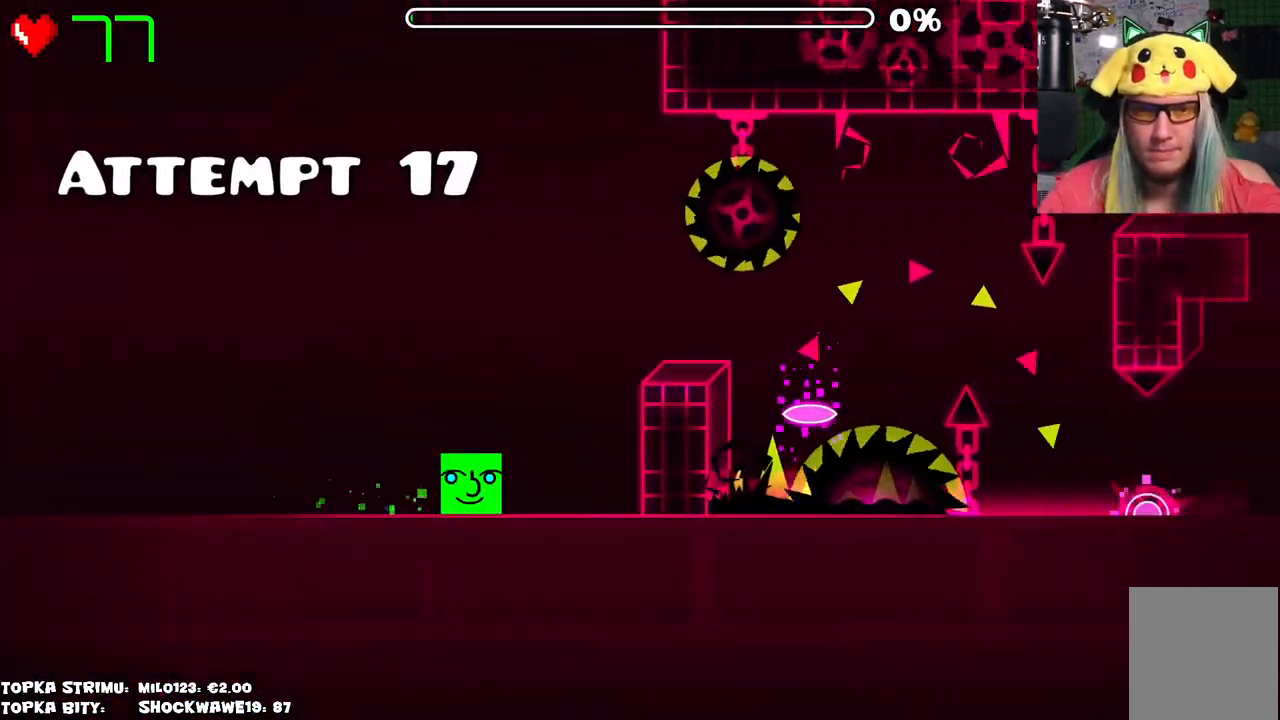
{"keys": [], "mouse": [], "events": [[266, "mouse_left", "down"], [316, "mouse_left", "up"]]}
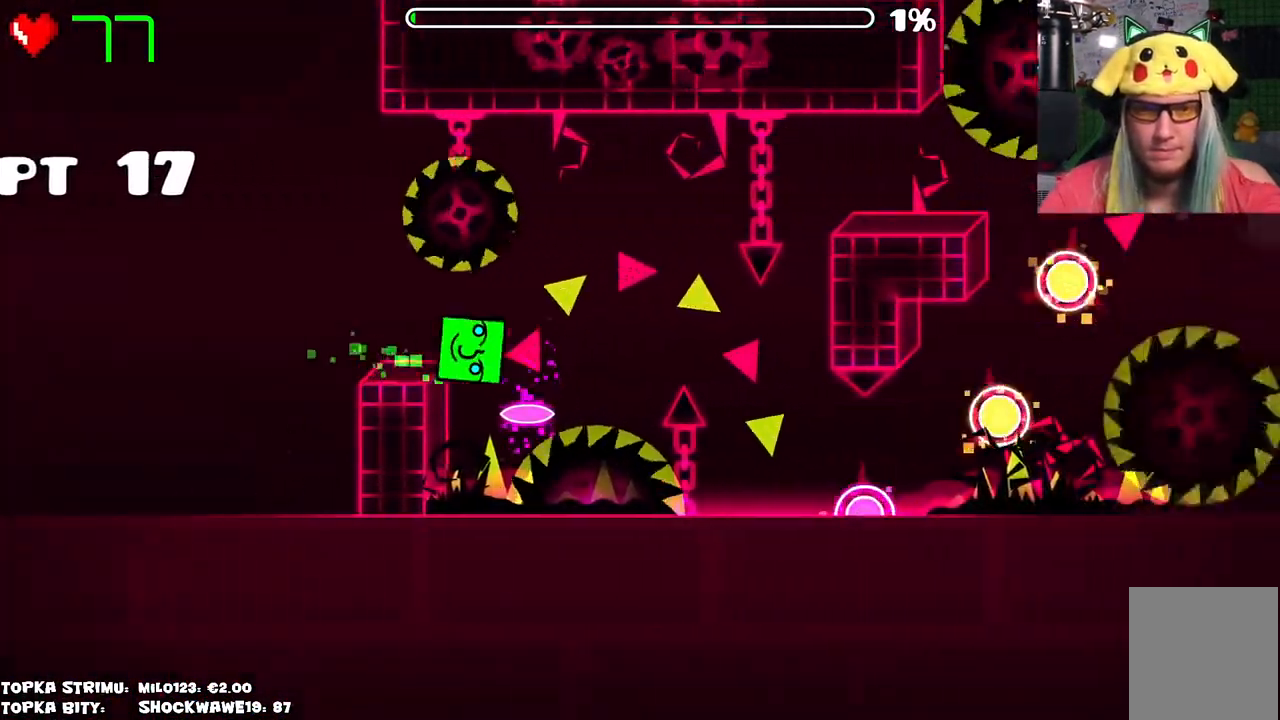
{"keys": [], "mouse": [], "events": []}
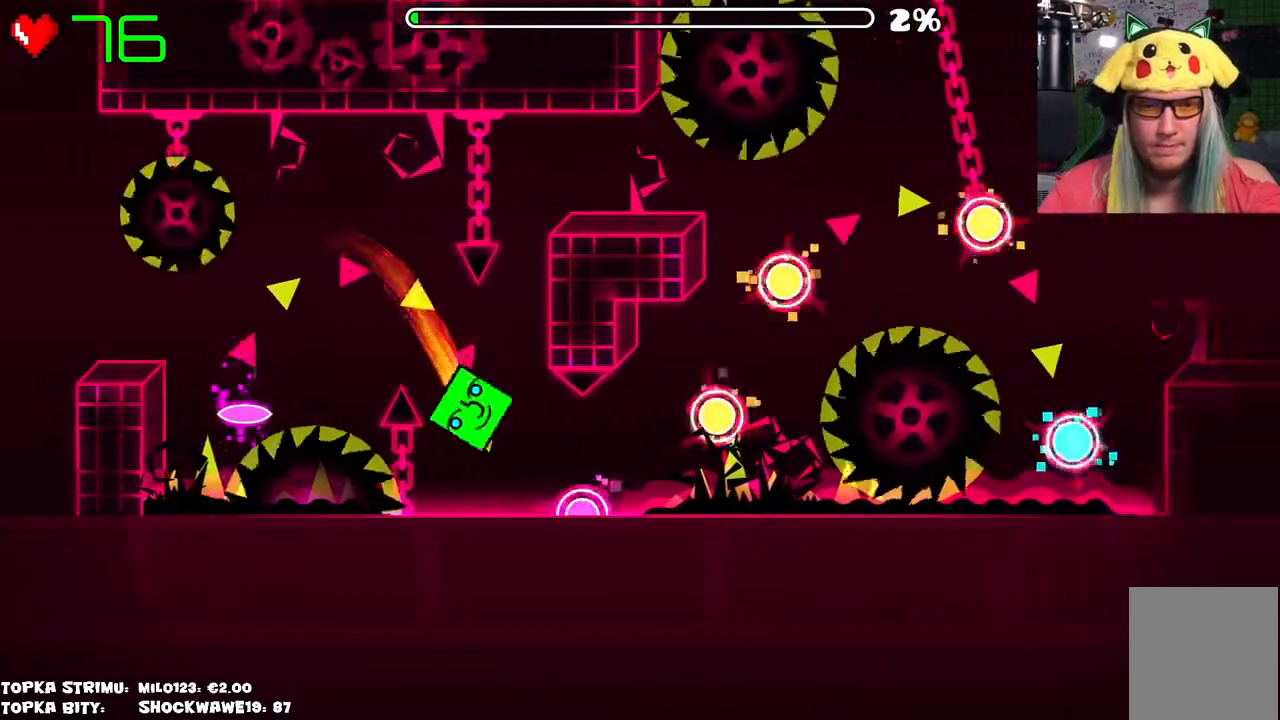
{"keys": [], "mouse": ["left"], "events": [[383, "mouse_left", "down"], [433, "mouse_left", "up"], [483, "mouse_left", "down"]]}
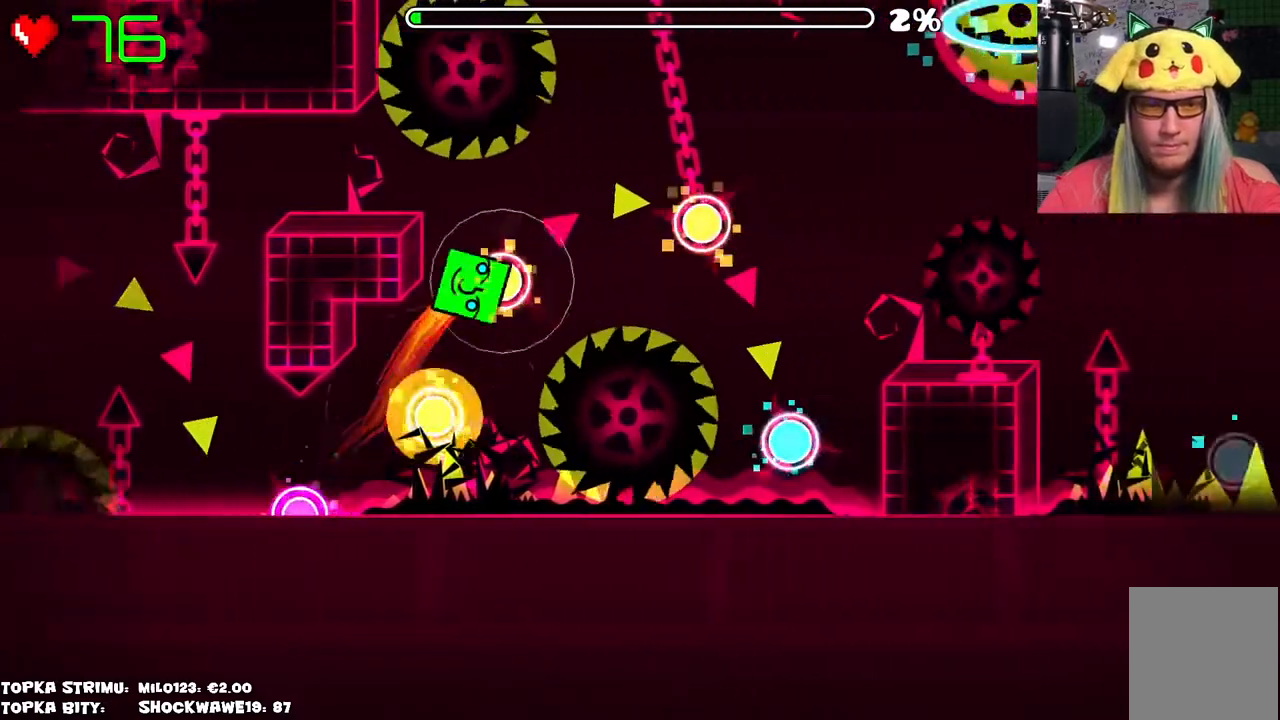
{"keys": [], "mouse": [], "events": [[66, "mouse_left", "up"], [116, "mouse_left", "down"], [216, "mouse_left", "up"]]}
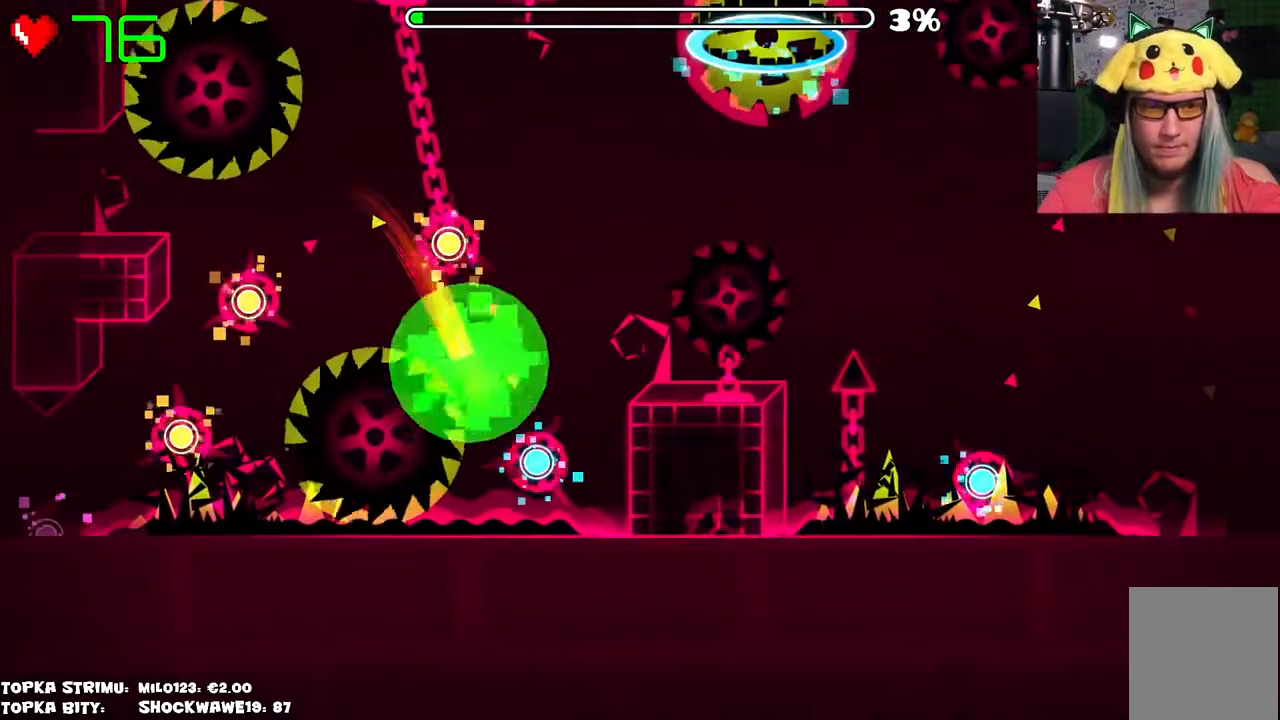
{"keys": [], "mouse": [], "events": [[133, "mouse_left", "down"], [233, "mouse_left", "up"]]}
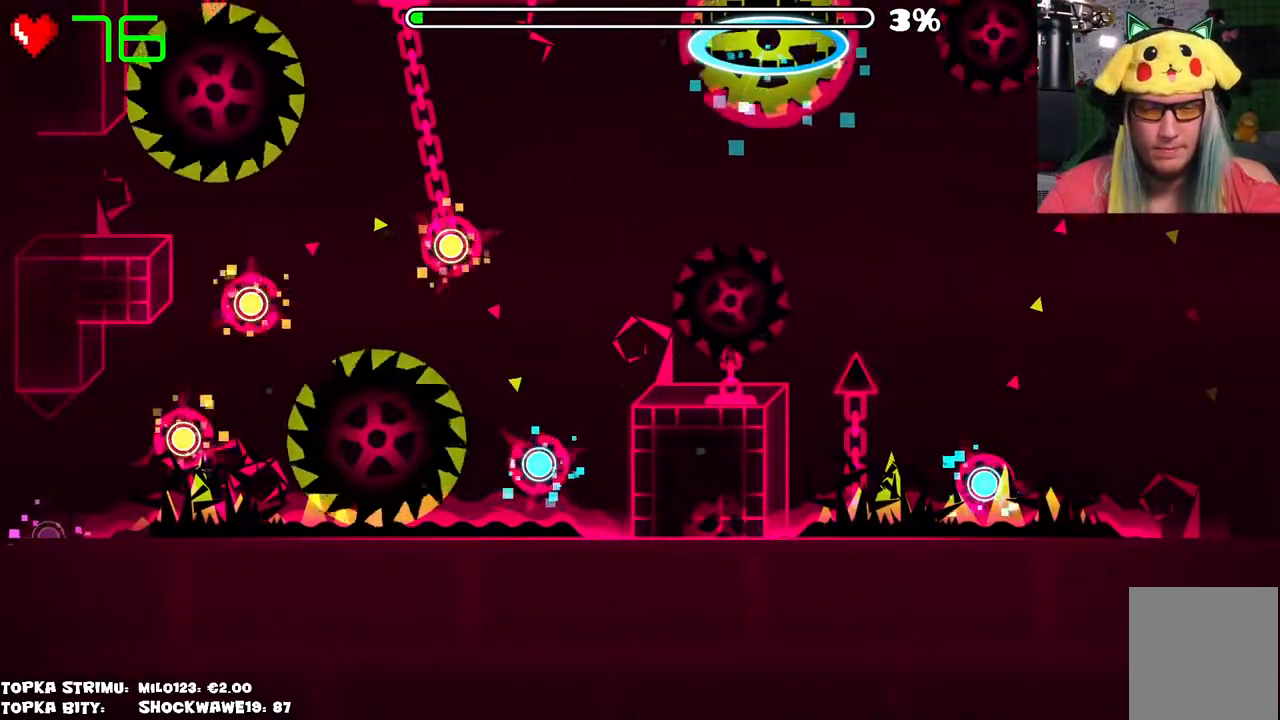
{"keys": [], "mouse": [], "events": []}
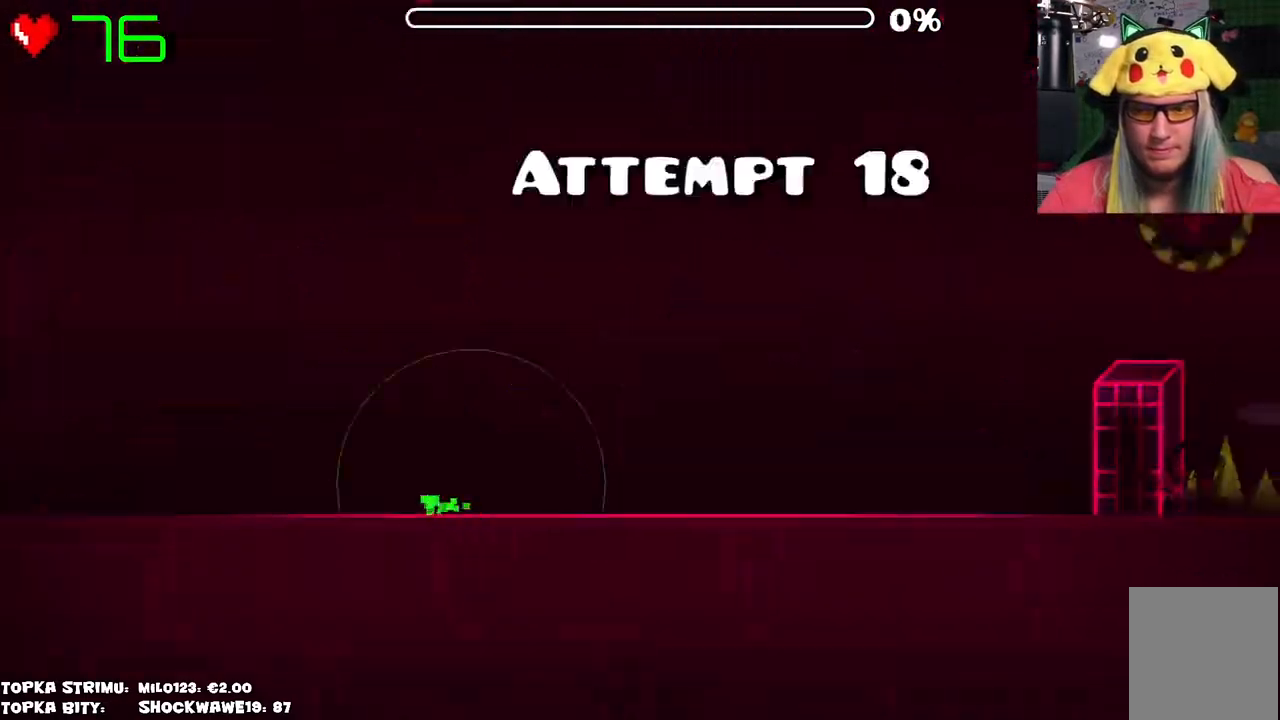
{"keys": [], "mouse": [], "events": []}
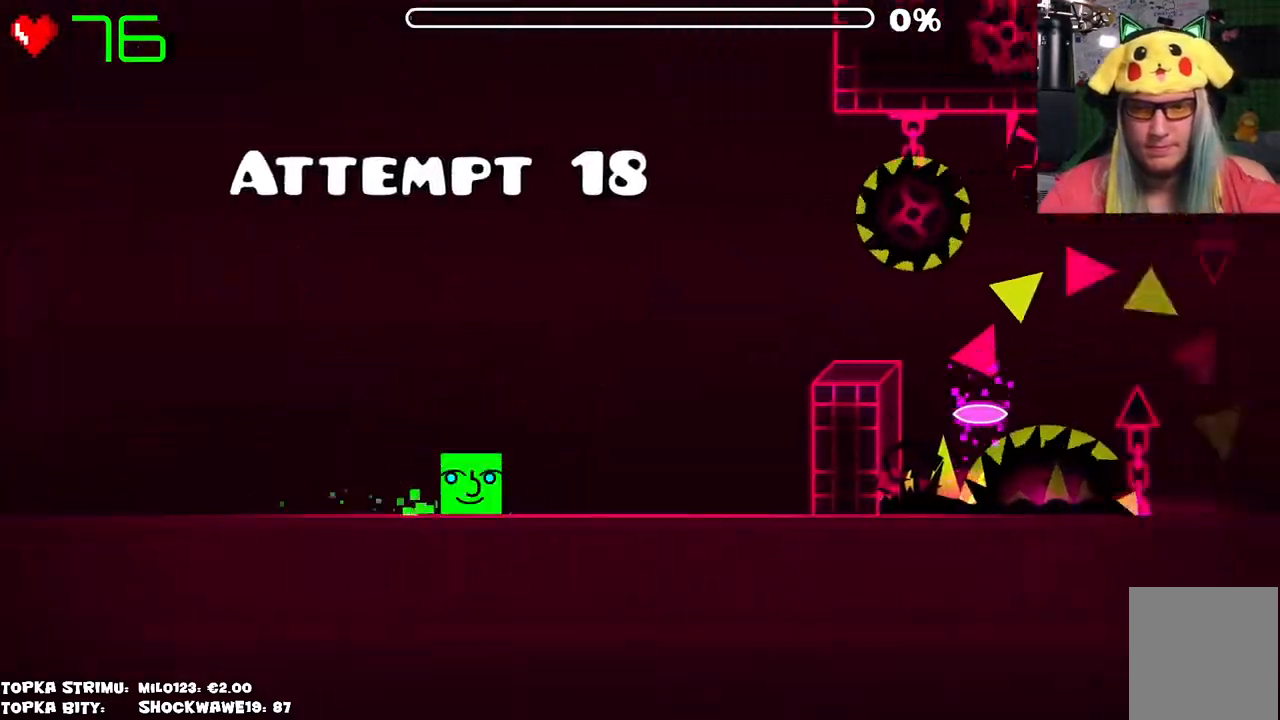
{"keys": [], "mouse": [], "events": []}
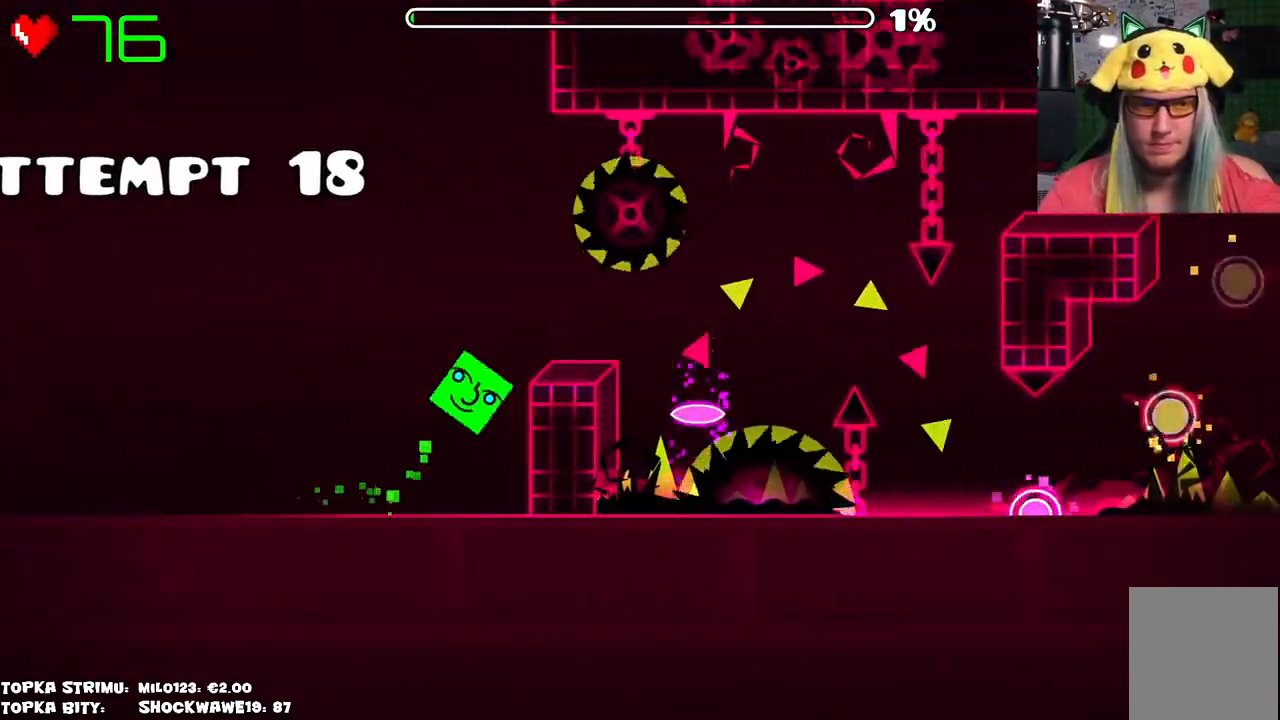
{"keys": [], "mouse": [], "events": [[50, "mouse_left", "down"], [100, "mouse_left", "up"]]}
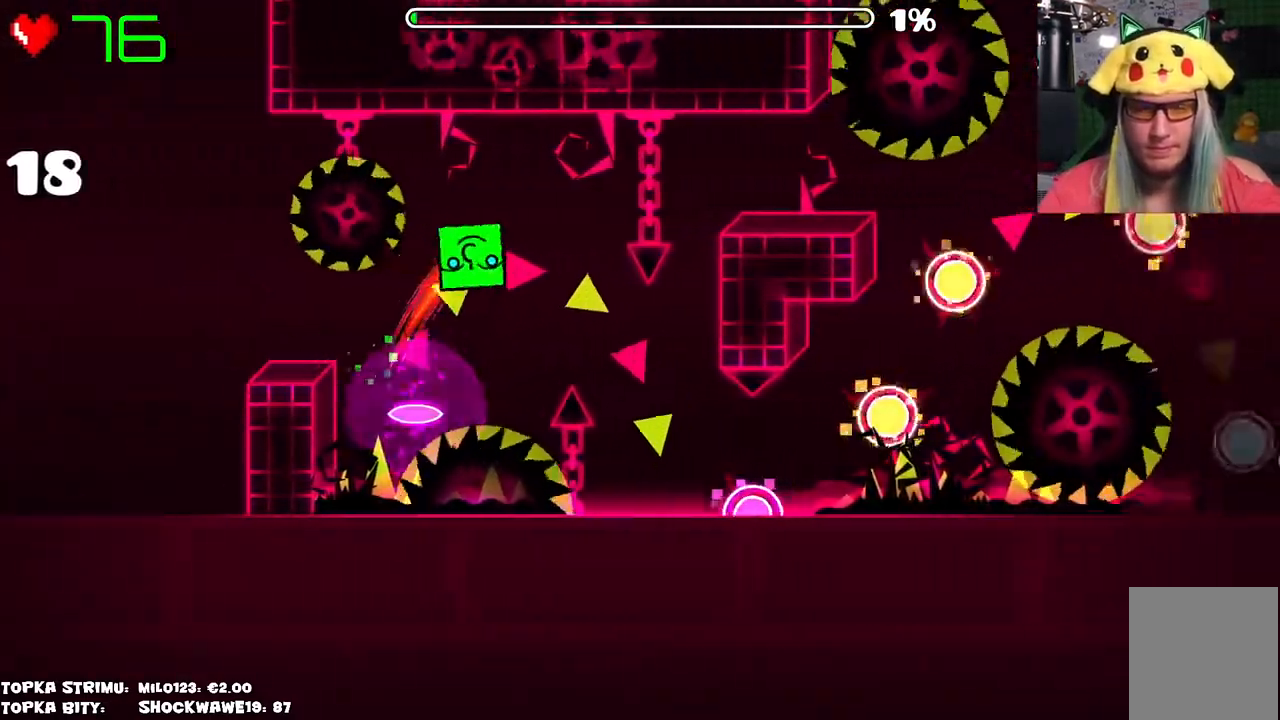
{"keys": [], "mouse": [], "events": []}
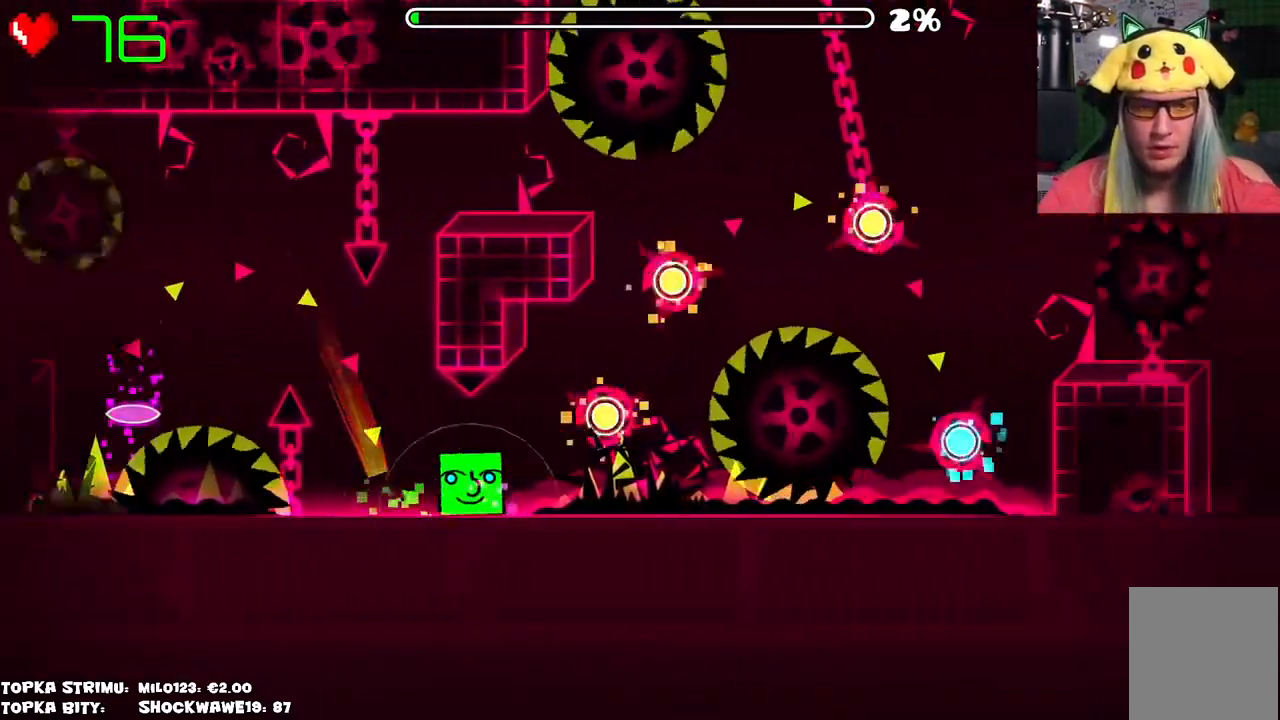
{"keys": [], "mouse": ["left"], "events": [[150, "mouse_left", "down"], [183, "mouse_left", "up"], [466, "mouse_left", "down"]]}
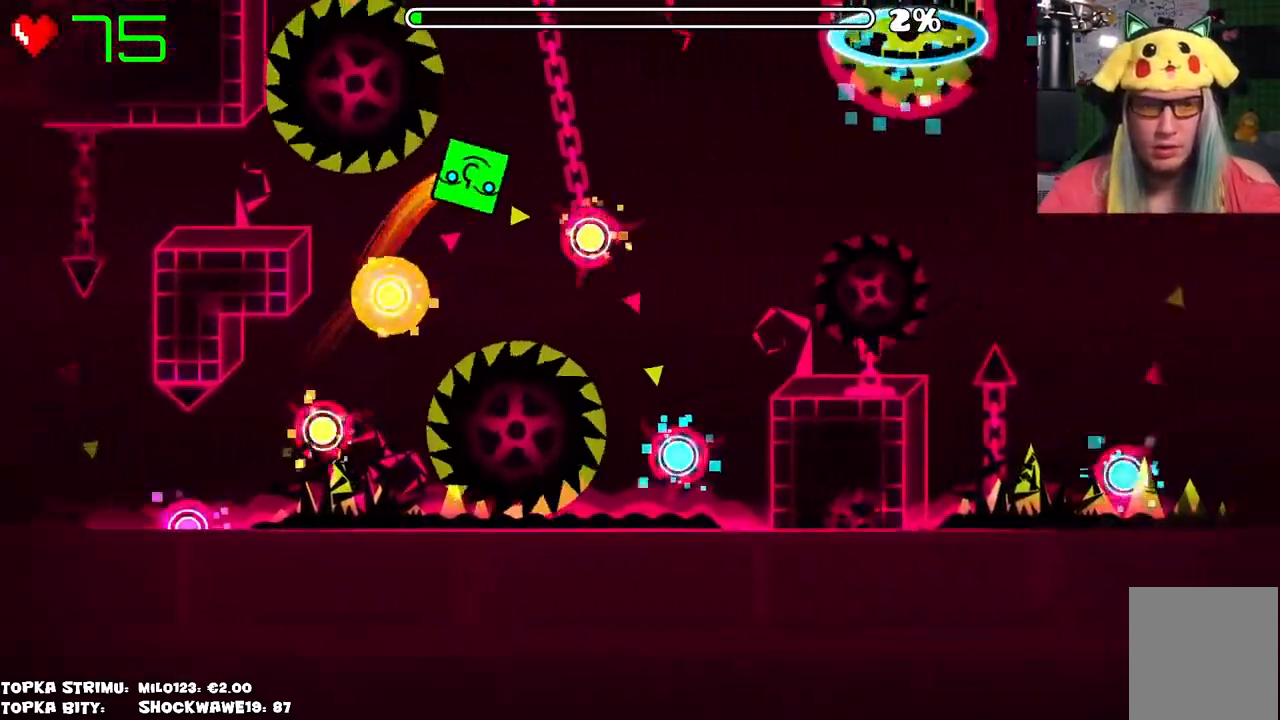
{"keys": [], "mouse": ["left"], "events": [[16, "mouse_left", "up"], [400, "mouse_left", "down"]]}
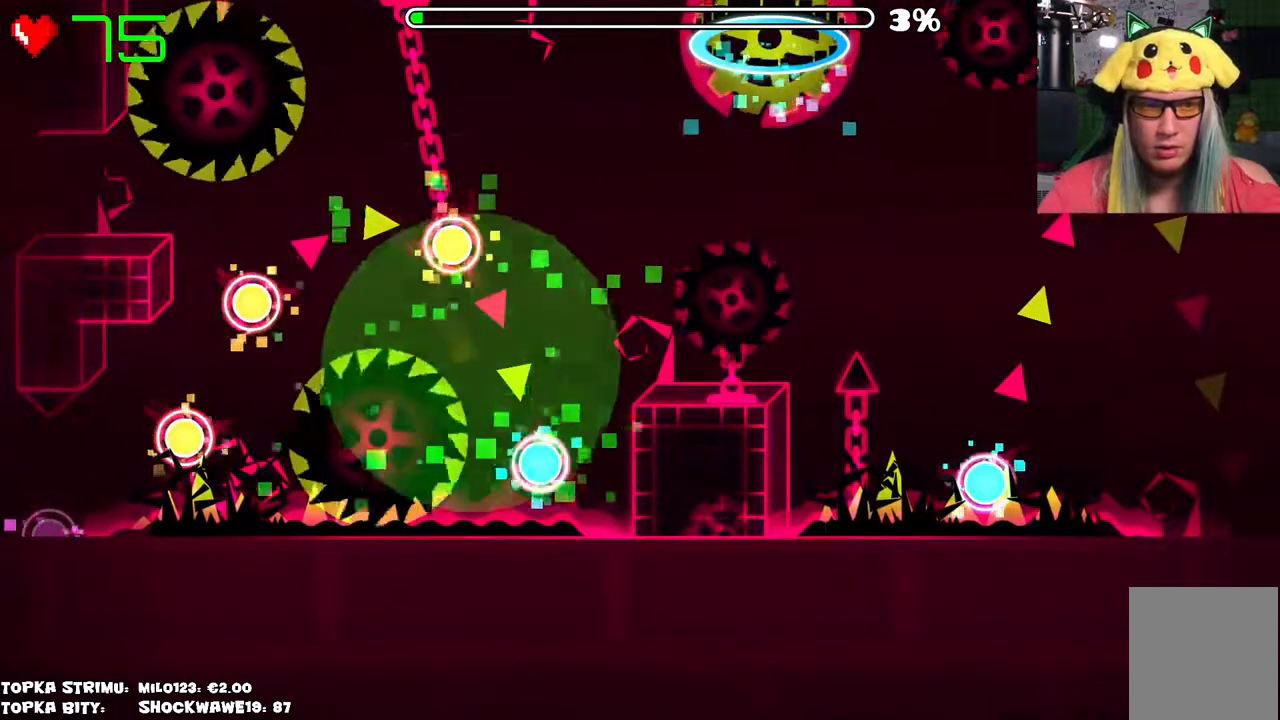
{"keys": [], "mouse": [], "events": [[33, "mouse_left", "up"]]}
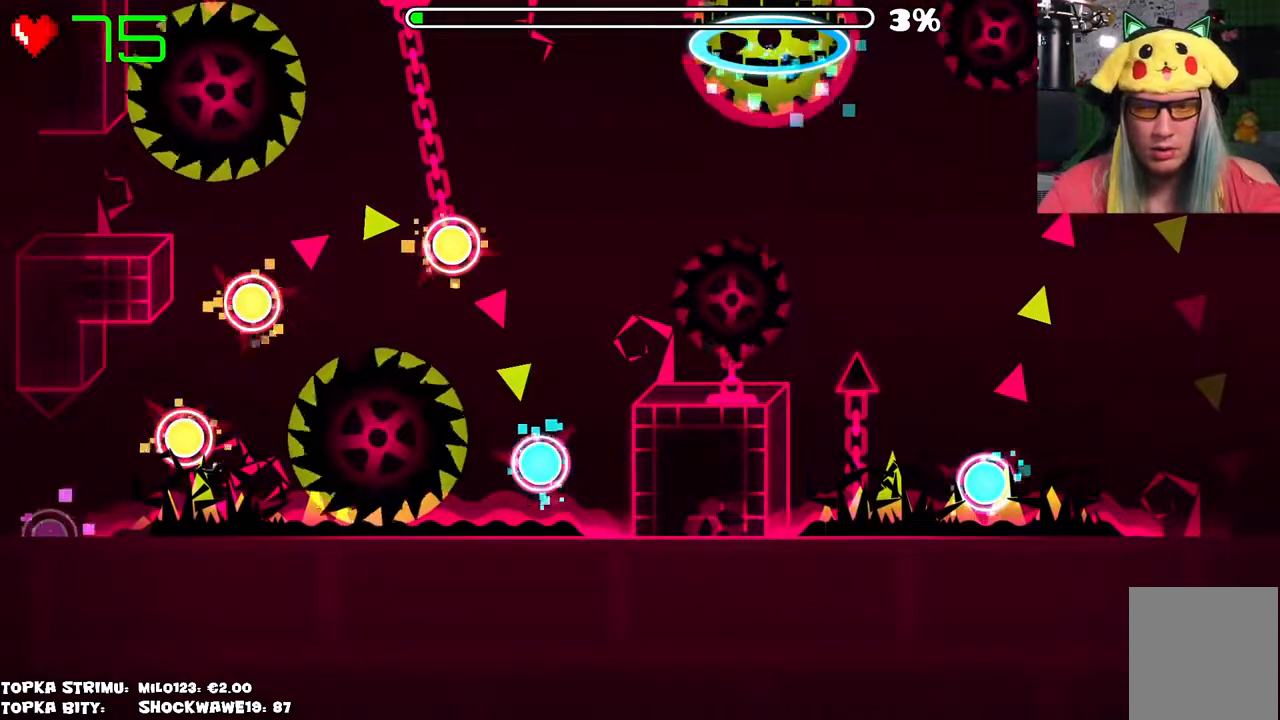
{"keys": [], "mouse": [], "events": []}
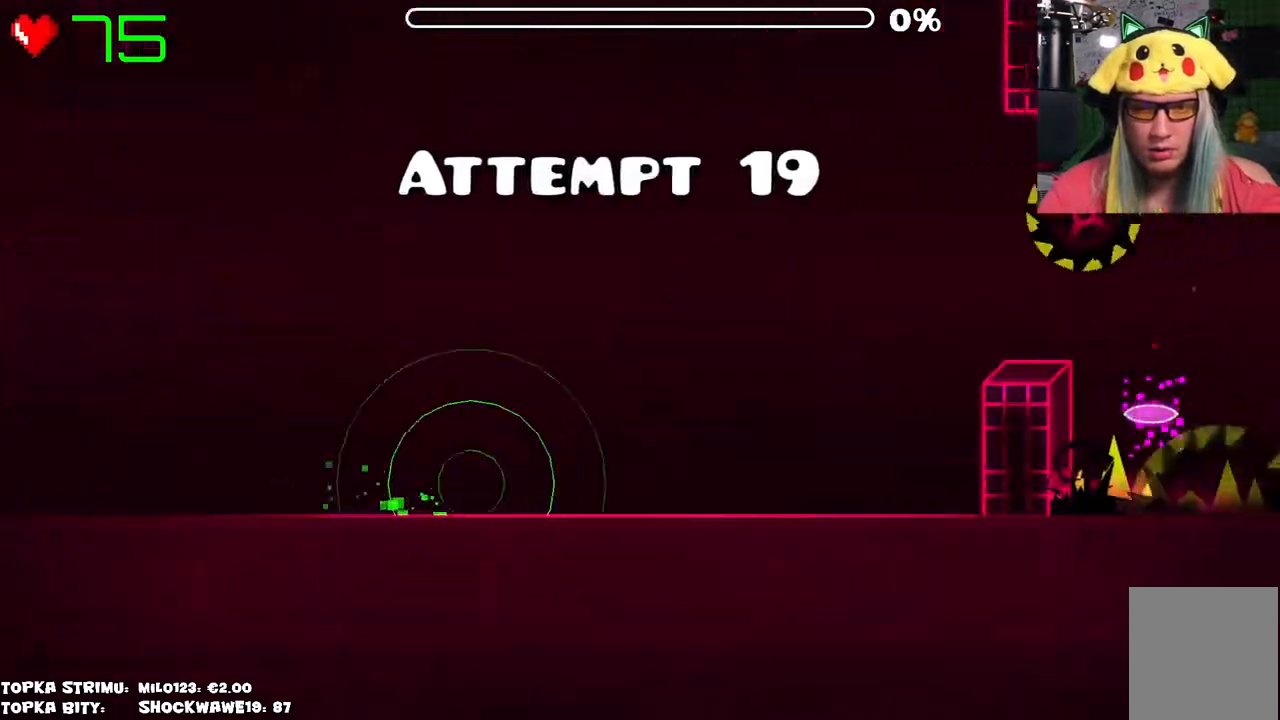
{"keys": [], "mouse": [], "events": []}
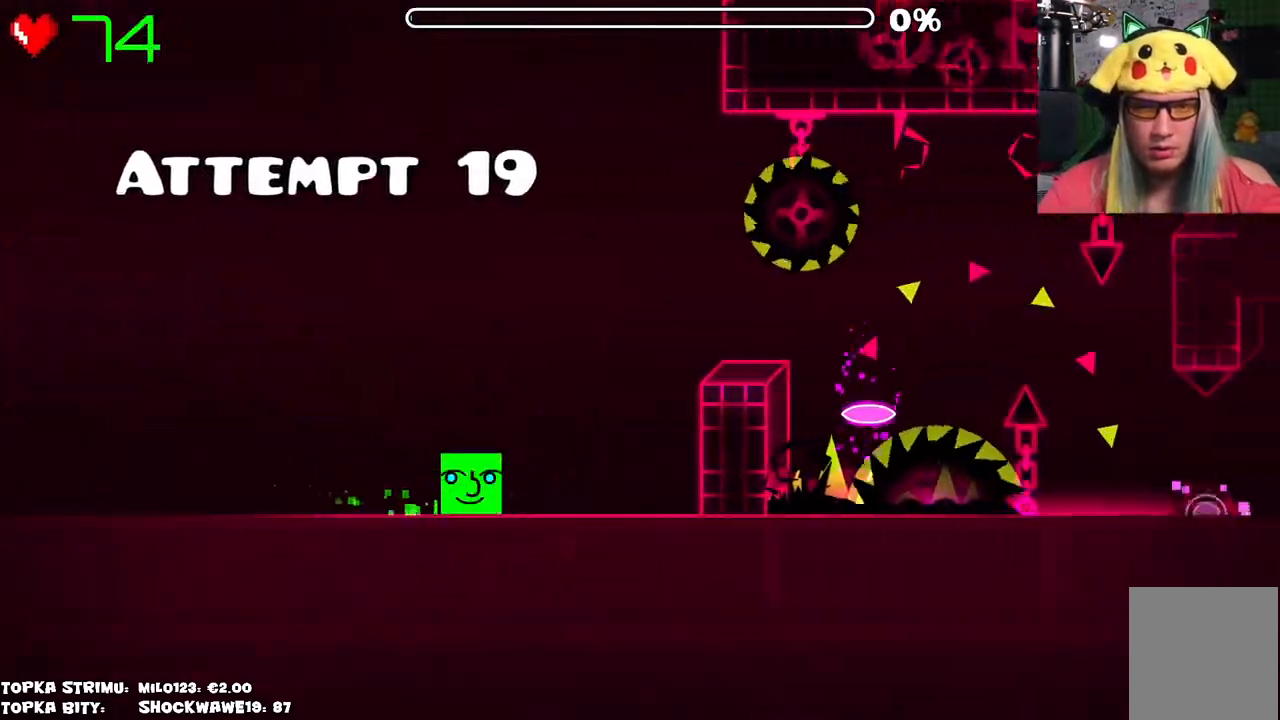
{"keys": [], "mouse": [], "events": [[383, "mouse_left", "down"], [416, "mouse_left", "up"]]}
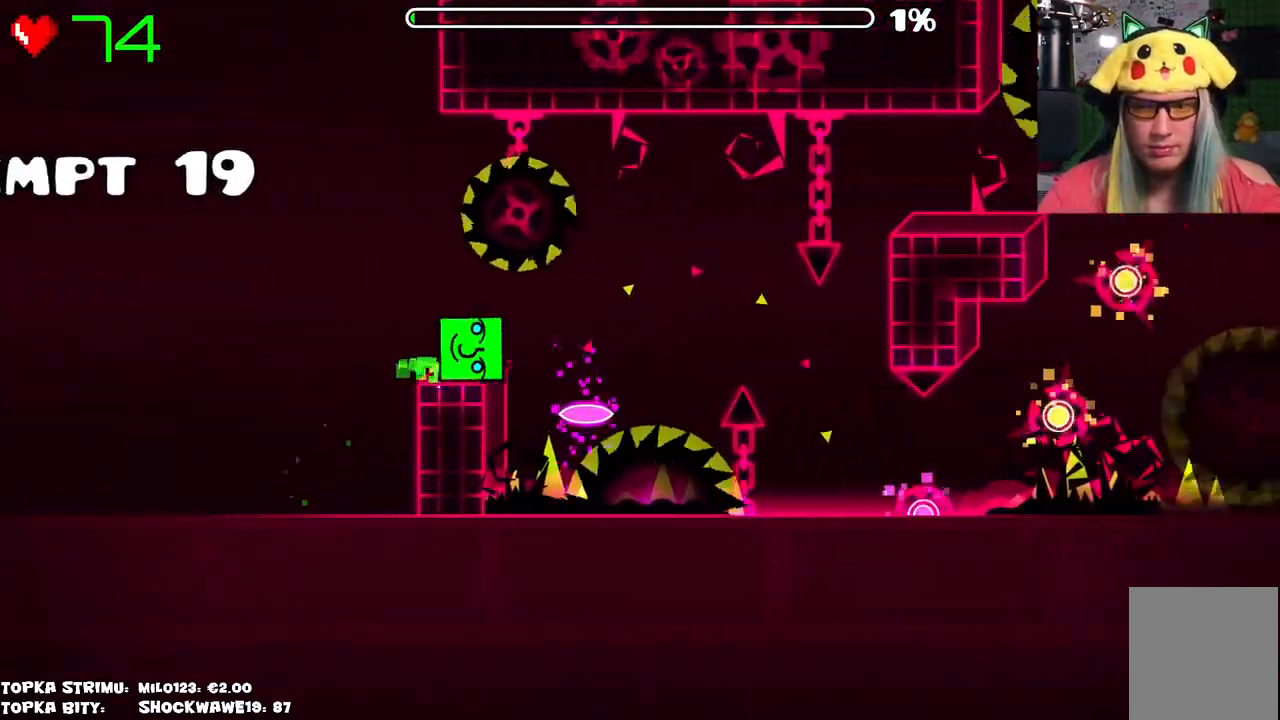
{"keys": [], "mouse": [], "events": []}
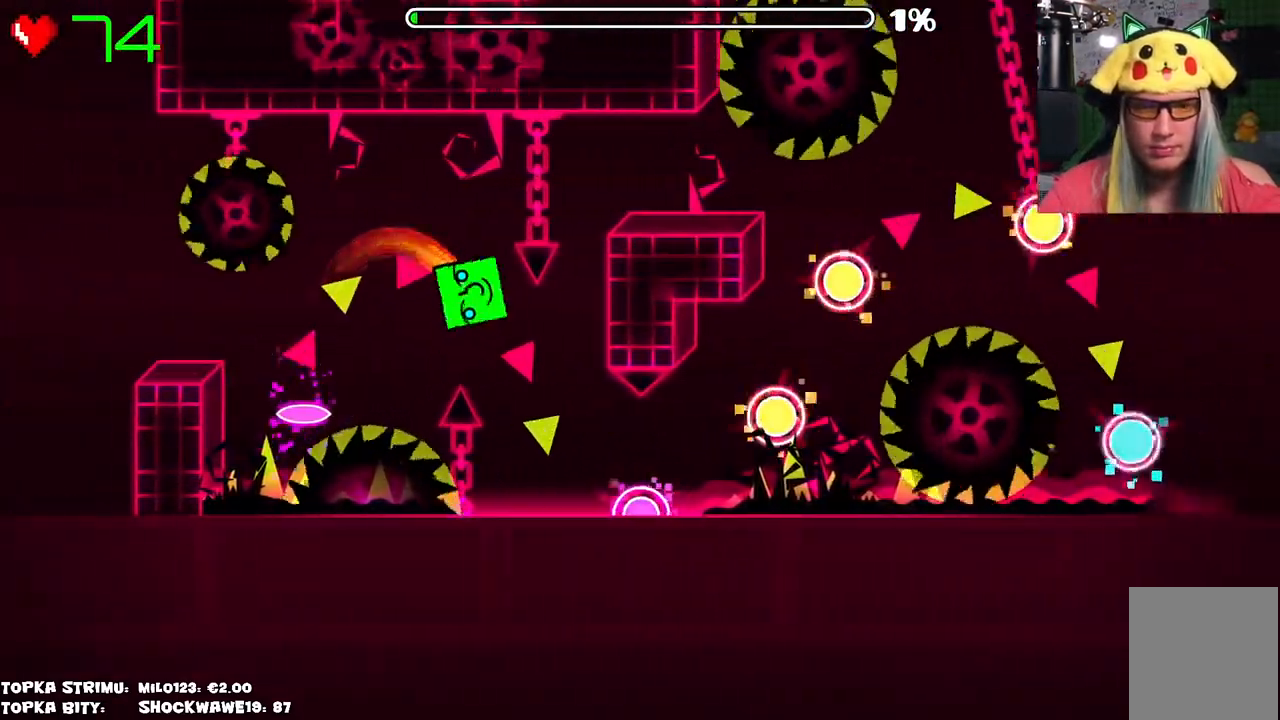
{"keys": [], "mouse": [], "events": []}
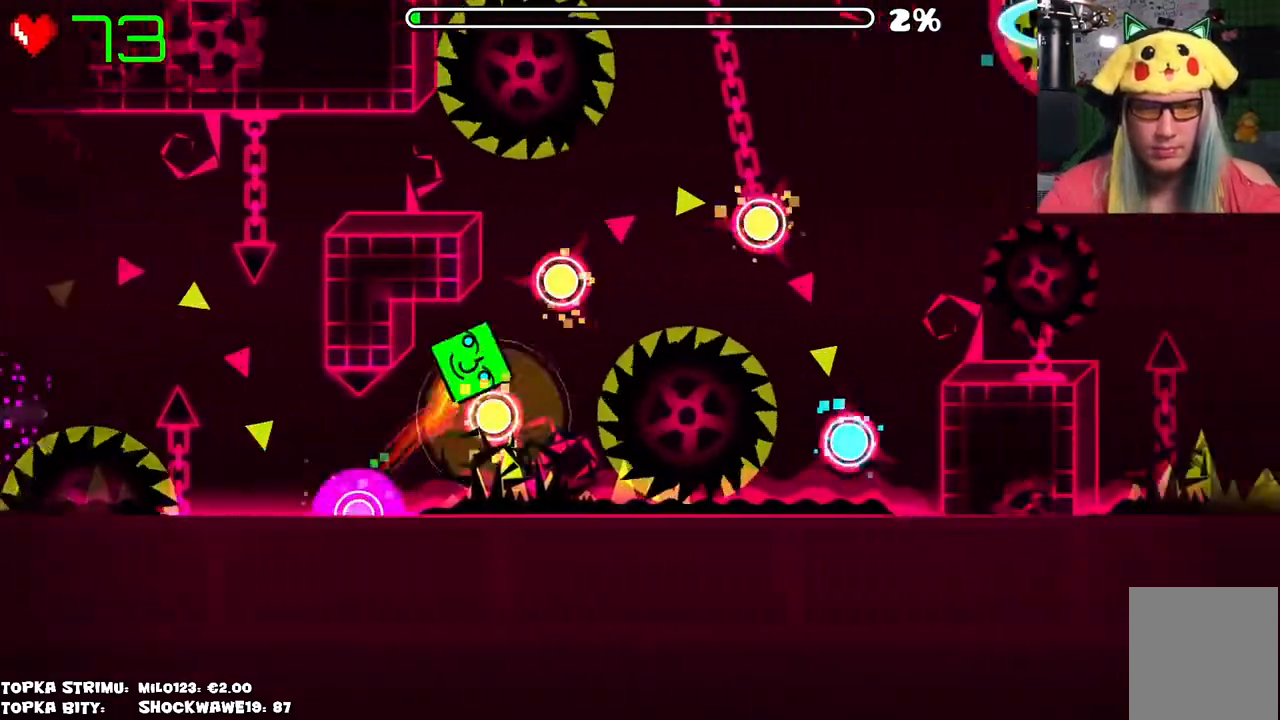
{"keys": [], "mouse": [], "events": [[100, "mouse_left", "down"], [150, "mouse_left", "up"], [283, "mouse_left", "down"], [366, "mouse_left", "up"]]}
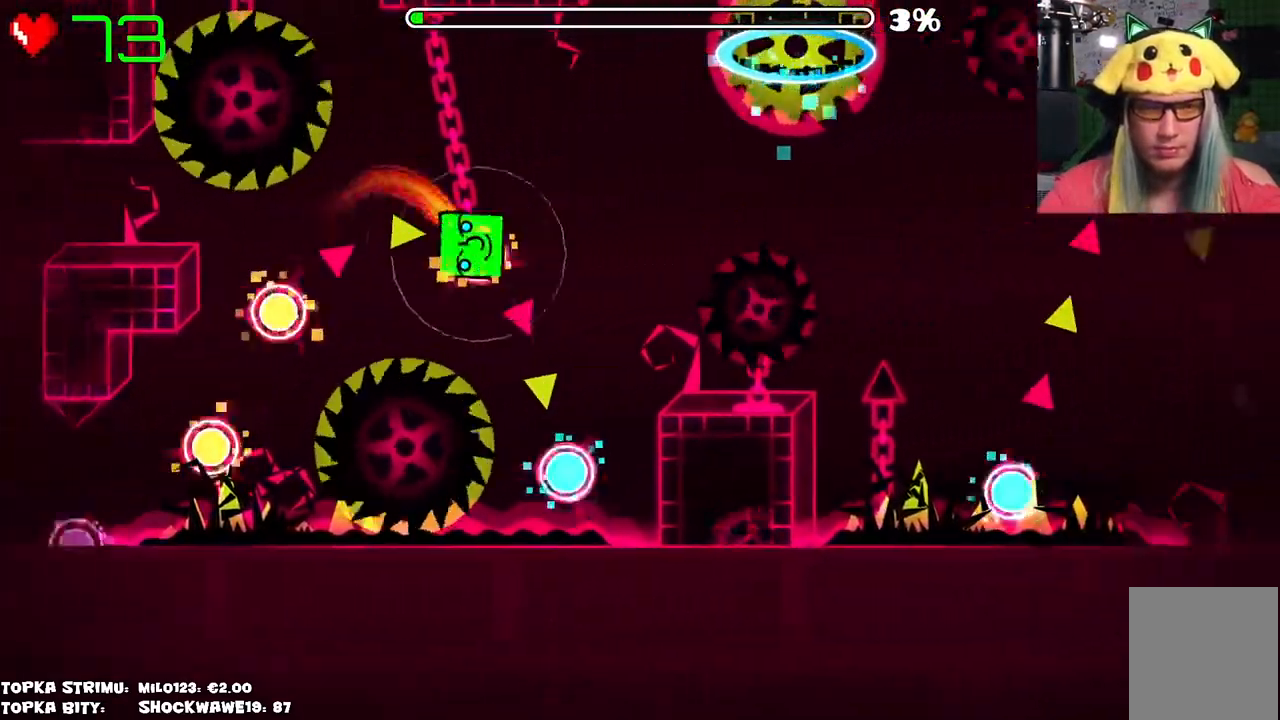
{"keys": [], "mouse": [], "events": [[250, "mouse_left", "down"], [383, "mouse_left", "up"]]}
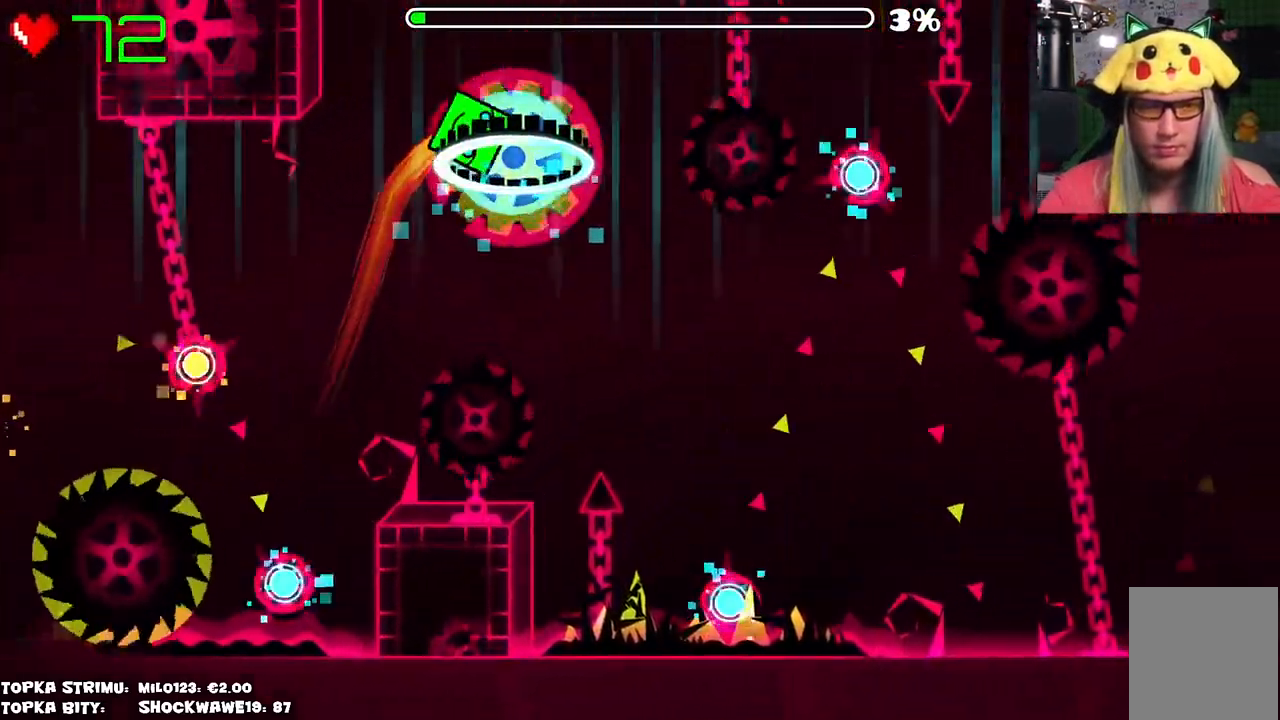
{"keys": [], "mouse": ["left"], "events": [[500, "mouse_left", "down"]]}
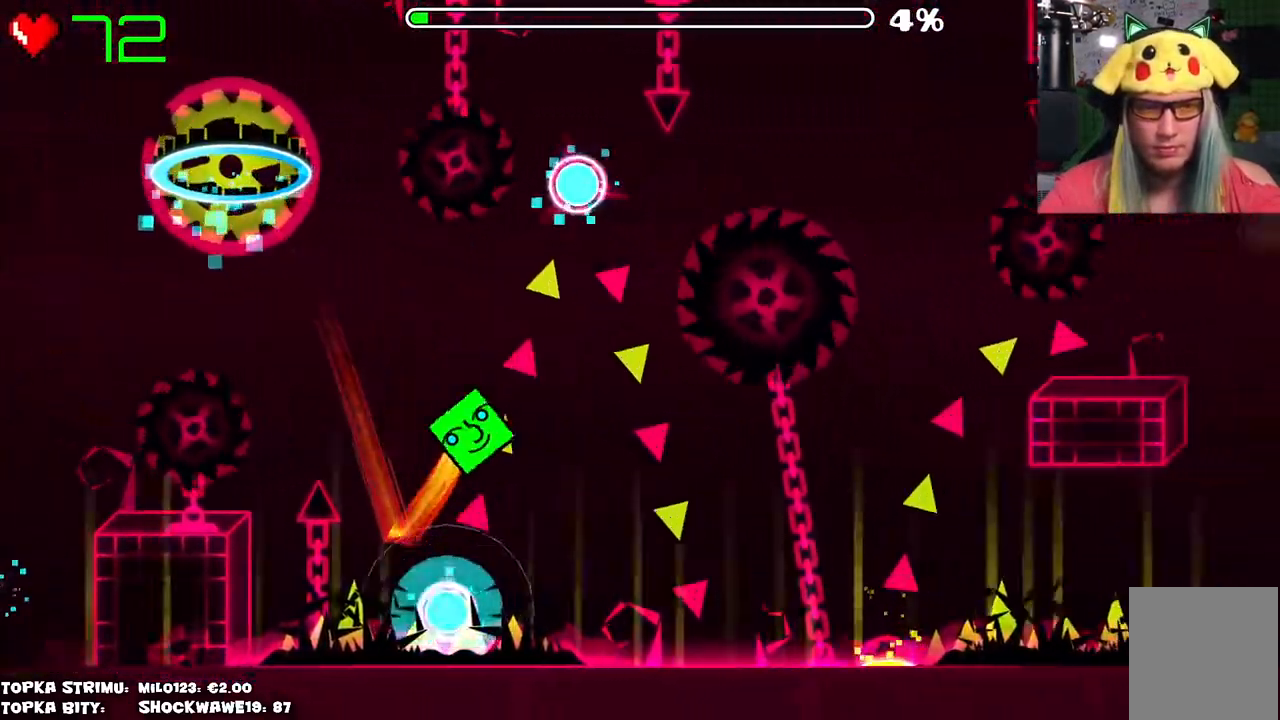
{"keys": [], "mouse": [], "events": [[83, "mouse_left", "up"]]}
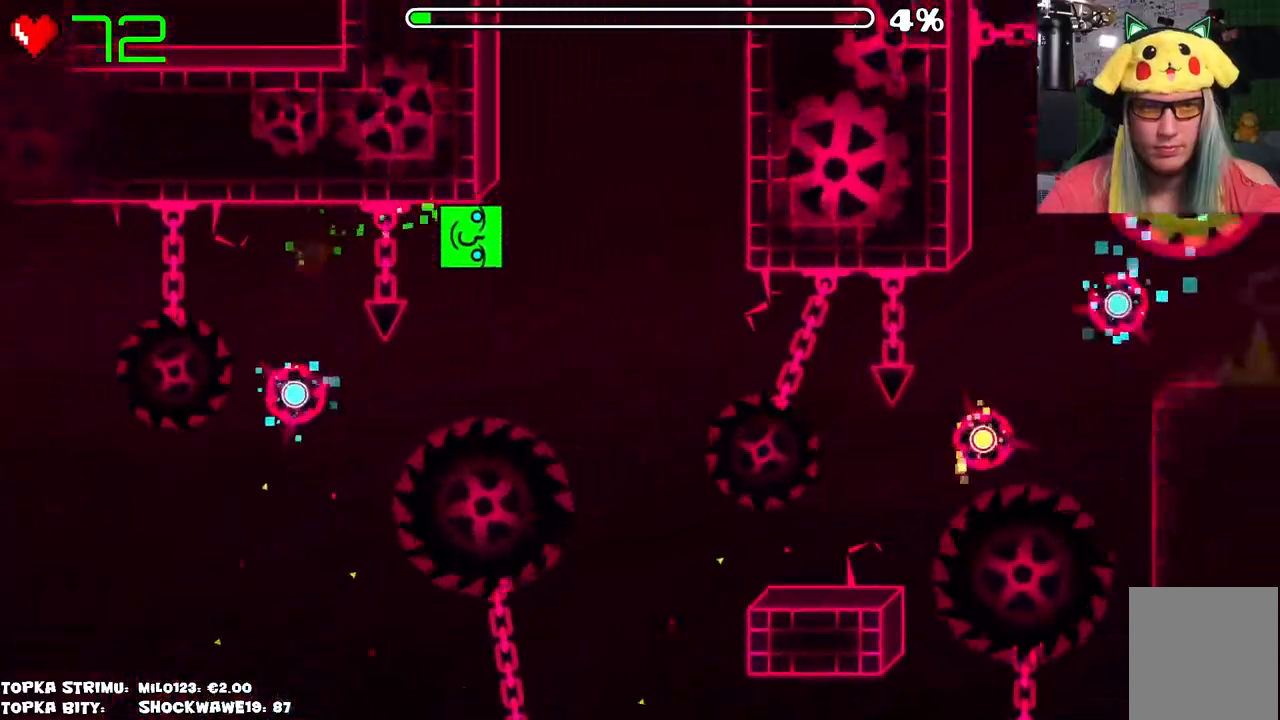
{"keys": [], "mouse": [], "events": [[200, "mouse_left", "down"], [283, "mouse_left", "up"]]}
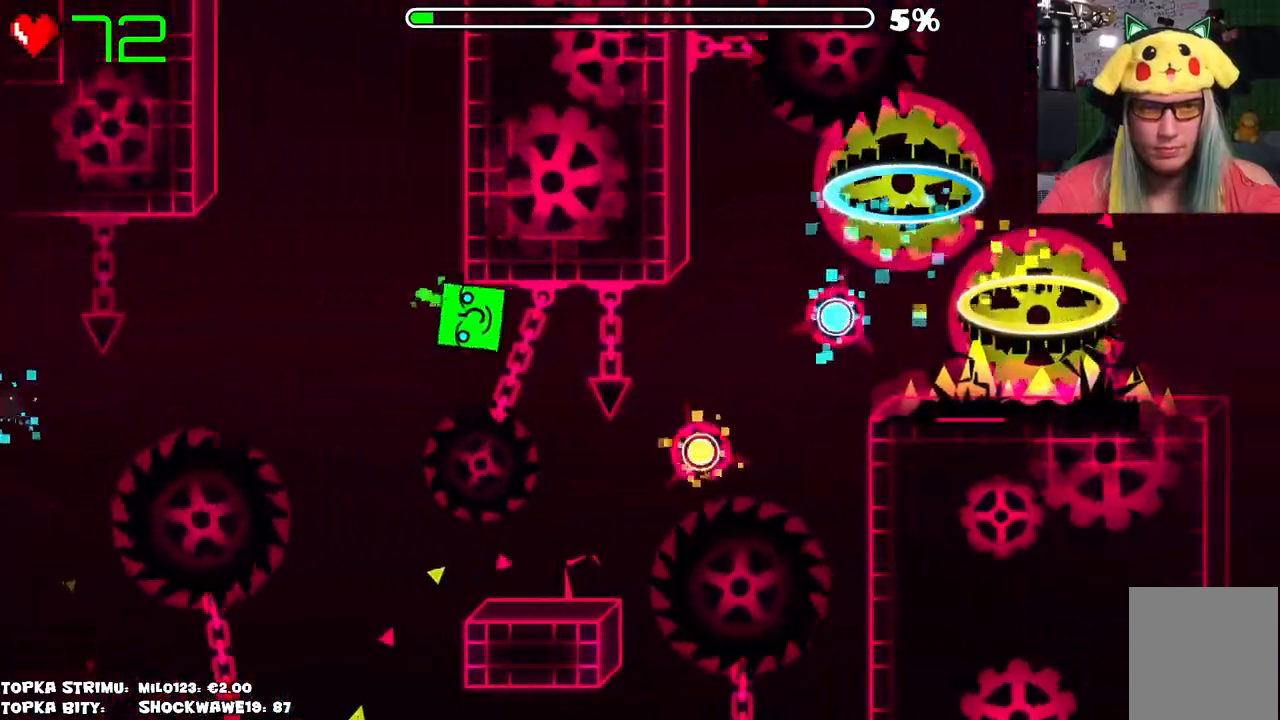
{"keys": [], "mouse": [], "events": []}
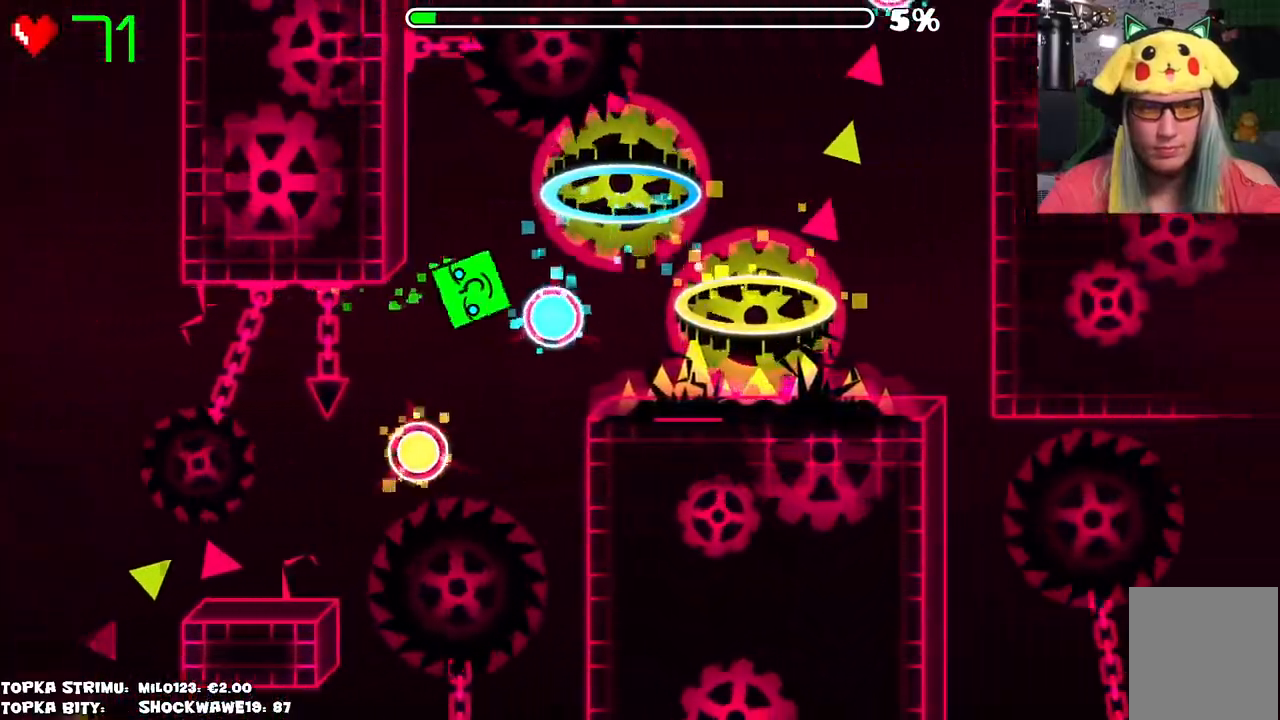
{"keys": [], "mouse": [], "events": []}
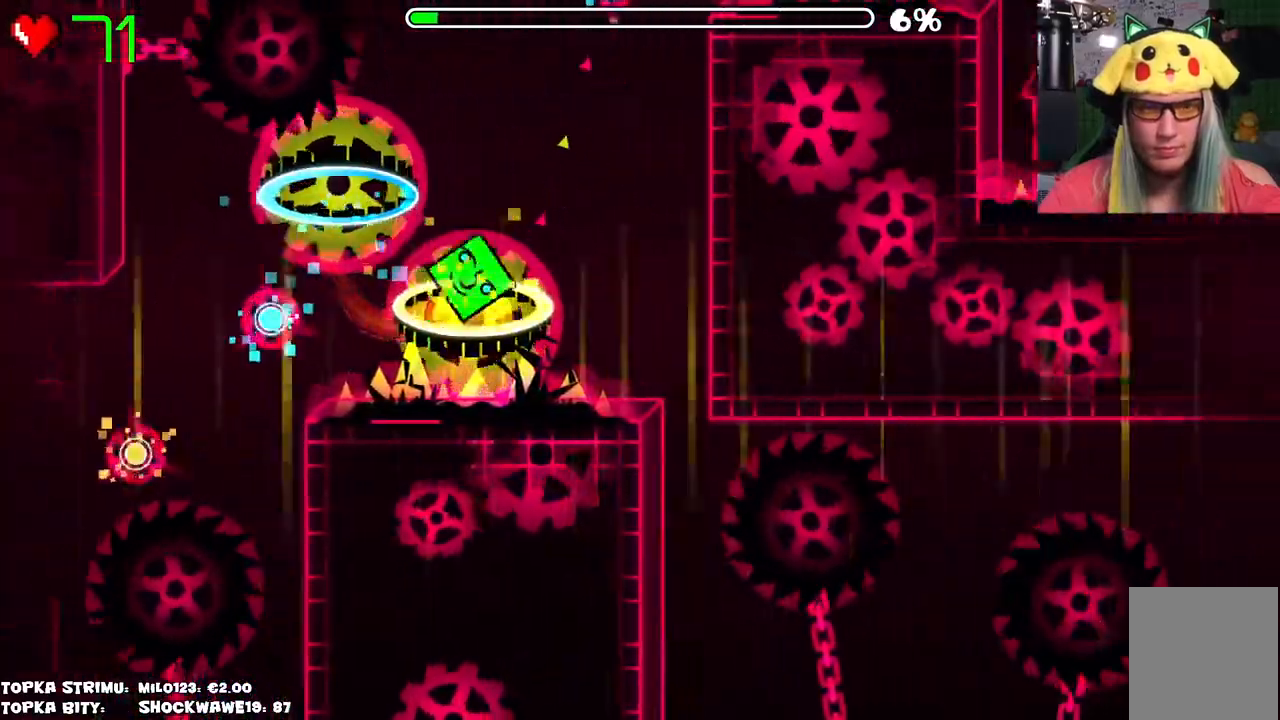
{"keys": [], "mouse": [], "events": []}